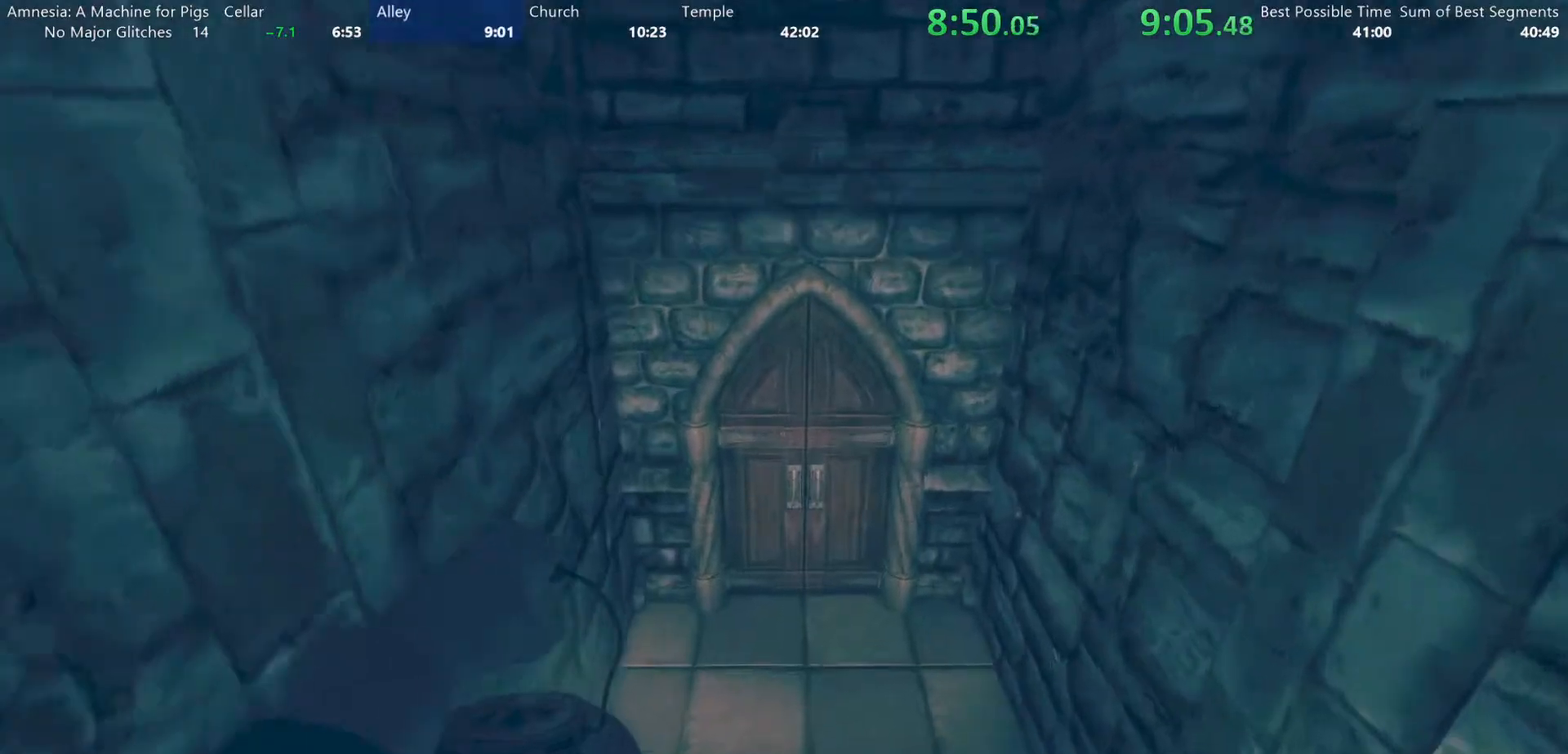
Gameplay with keyboard and mouse; each line is a JSON object with the keys and mouse buttons held at the frame after it. "events" lists presses ("down") and releases ("up") of "a", "alt", "d", "e", "f4", "q", "s", "shift", "space", "tab", "w", "mouse_left", "mouse_right", "mouse_wheel_up" and "mouse_wheel_down" between this image and that frame as [ms after this image, input, new state], when the widget could be followed in between. "mouse_left", "mouse_right", "mouse_wheel_up", "mouse_wheel_down" = the "left", "right", "wheel_up", "wheel_down" buttons of the "mouse" list. No other keys are recorded. Mouse movement is not recorded.
{"keys": ["shift", "w"], "mouse": [], "events": [[200, "mouse_wheel_down", "down"], [300, "mouse_wheel_down", "up"]]}
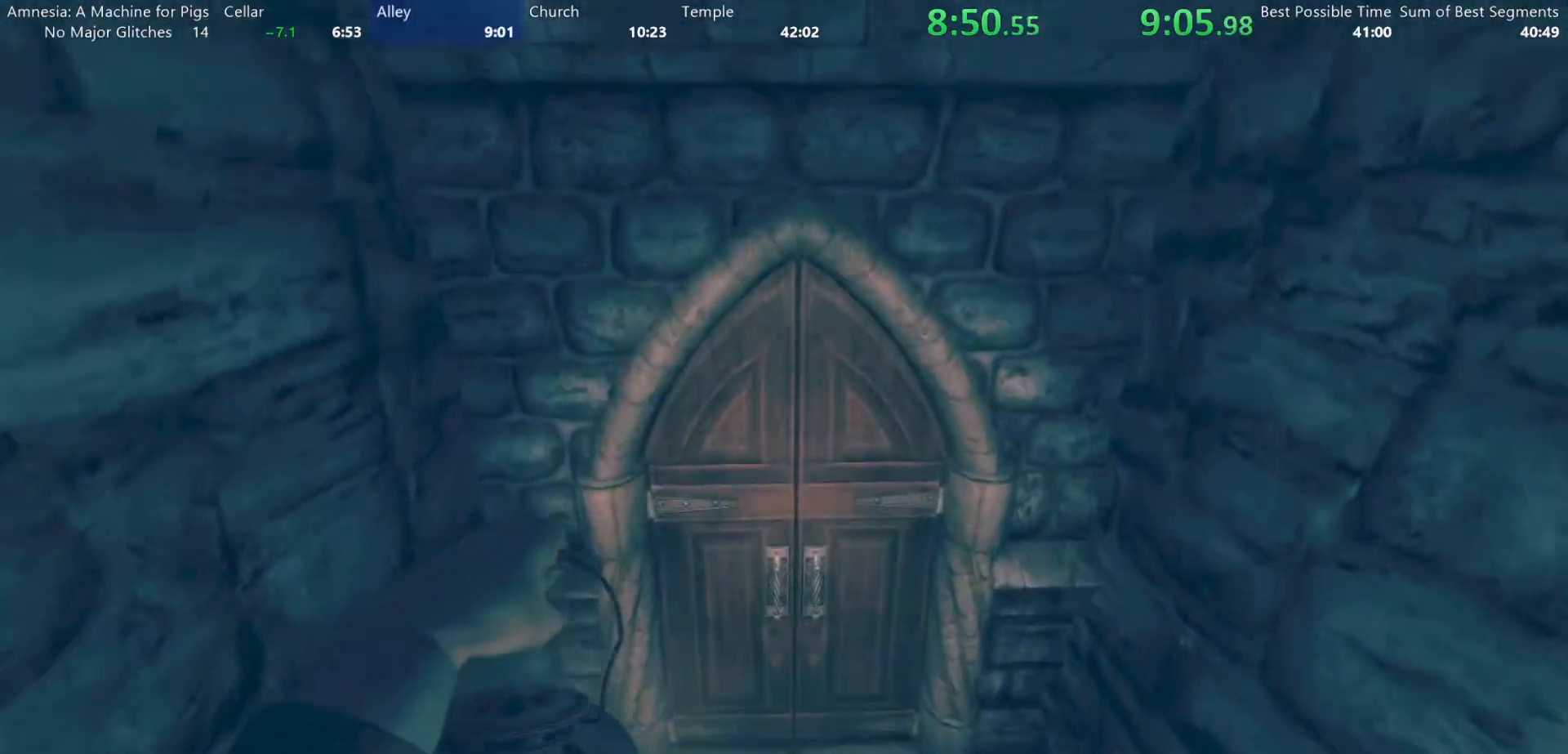
{"keys": ["shift", "w"], "mouse": ["left"], "events": [[167, "mouse_left", "down"], [217, "mouse_left", "up"], [317, "mouse_left", "down"], [367, "mouse_left", "up"], [400, "mouse_left", "down"], [450, "mouse_left", "up"], [500, "mouse_left", "down"]]}
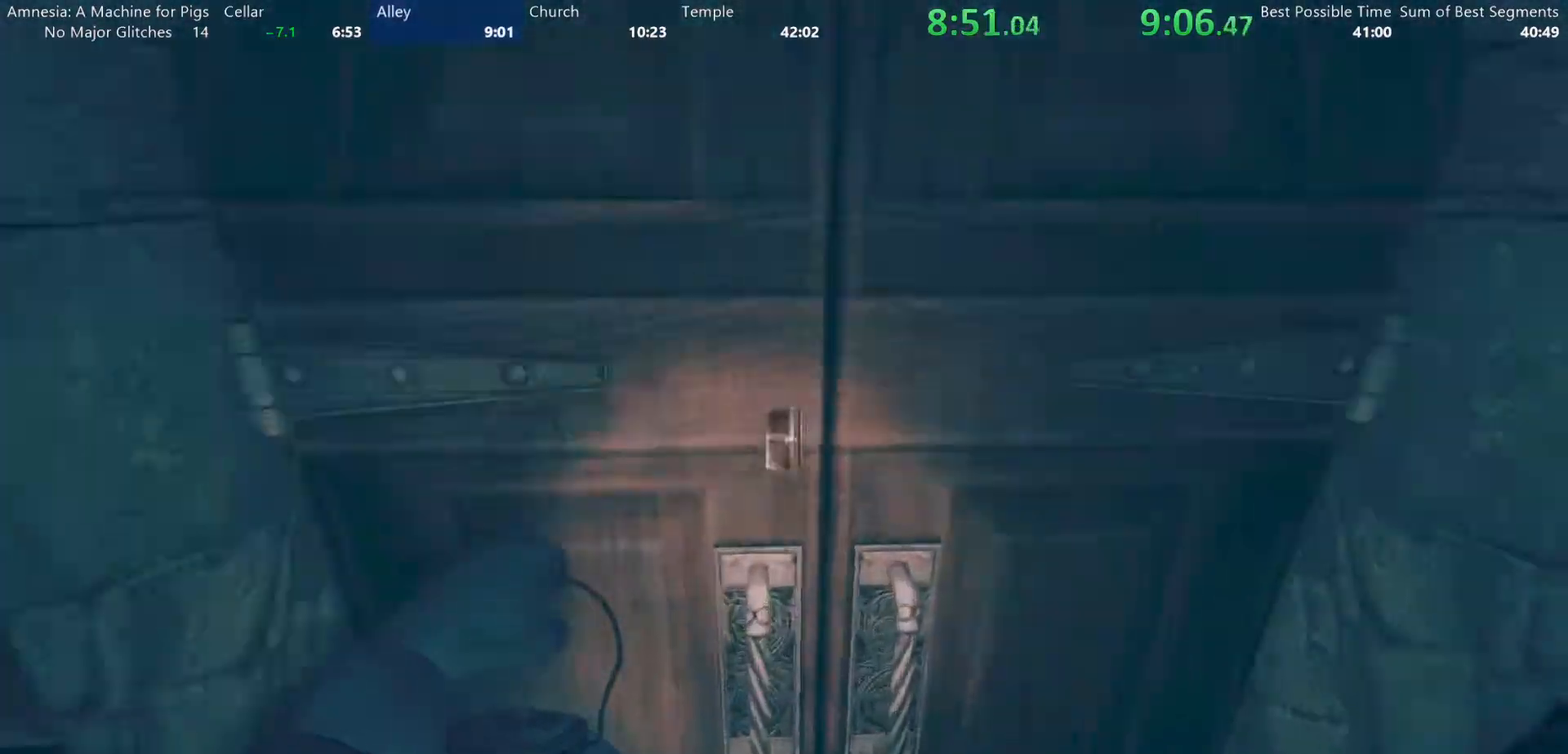
{"keys": [], "mouse": [], "events": [[50, "shift", "up"], [100, "mouse_left", "up"], [100, "w", "up"], [133, "mouse_left", "down"], [233, "mouse_left", "up"]]}
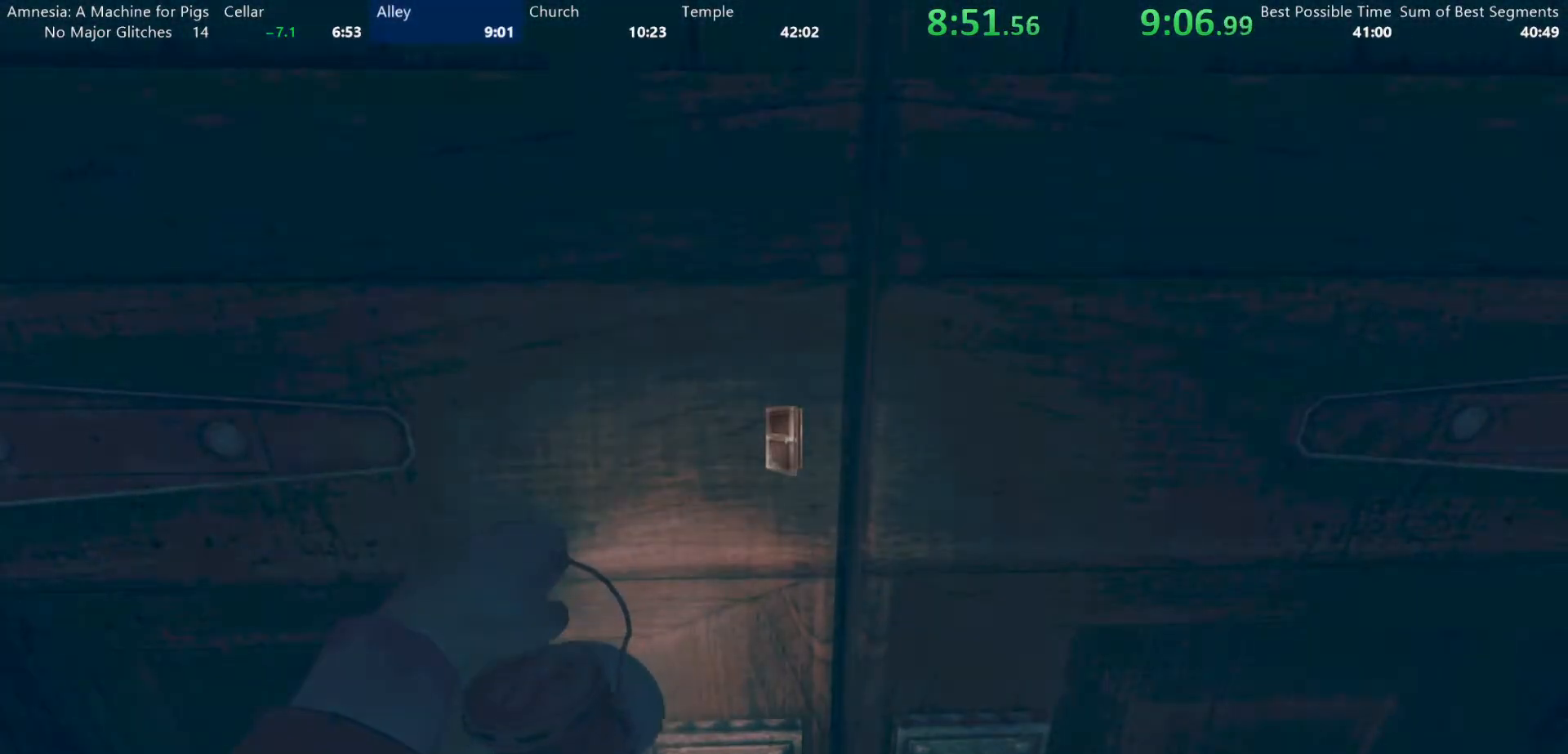
{"keys": [], "mouse": [], "events": []}